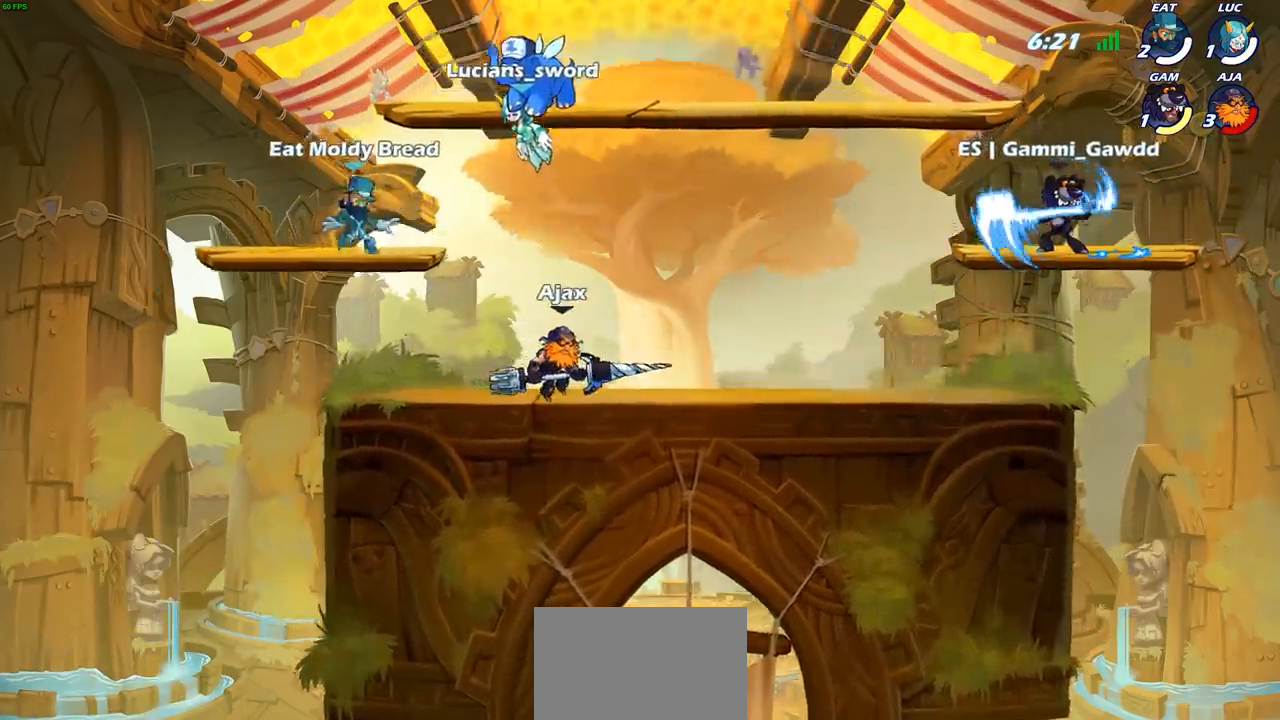
Gameplay with a controller (PlayStation layout); each line is a JSON object with the inputs held at the frame after it. "events" lists button and stick changes between this image and that frame as [ms after this image, input, new state], when the widget could be followed in between.
{"buttons": [], "left_stick": "center", "right_stick": "center", "events": []}
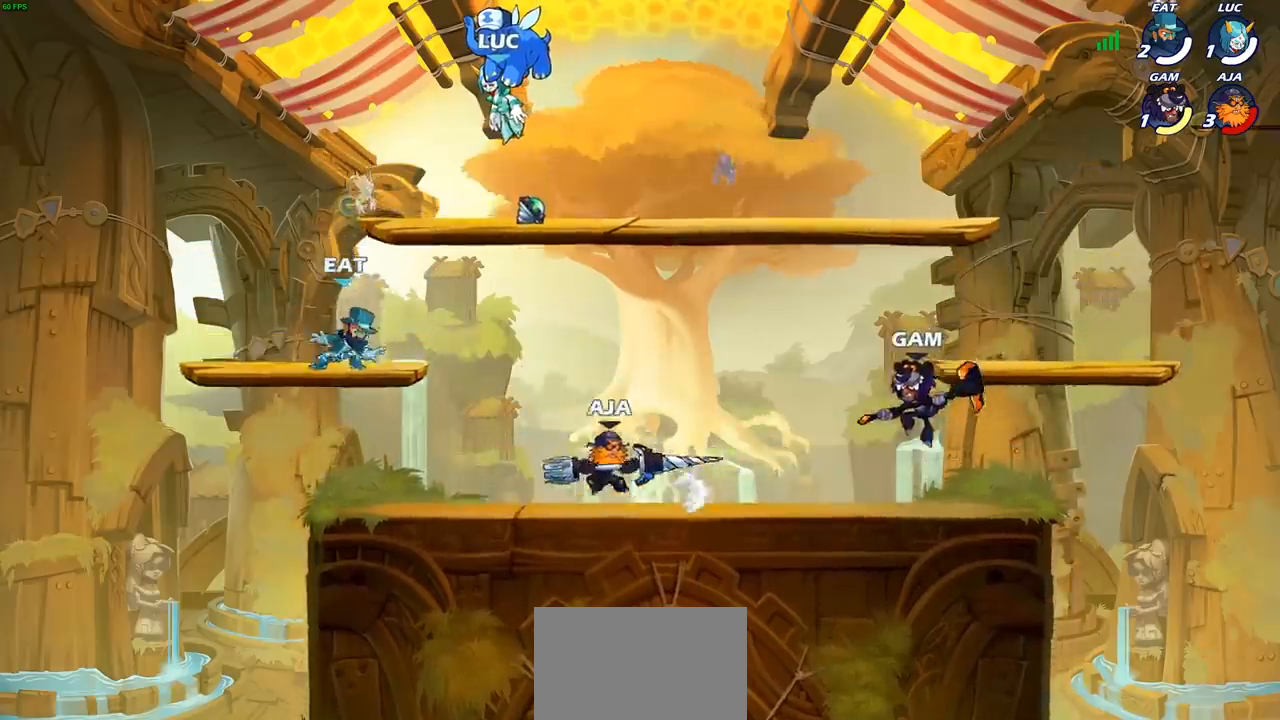
{"buttons": [], "left_stick": "center", "right_stick": "center", "events": []}
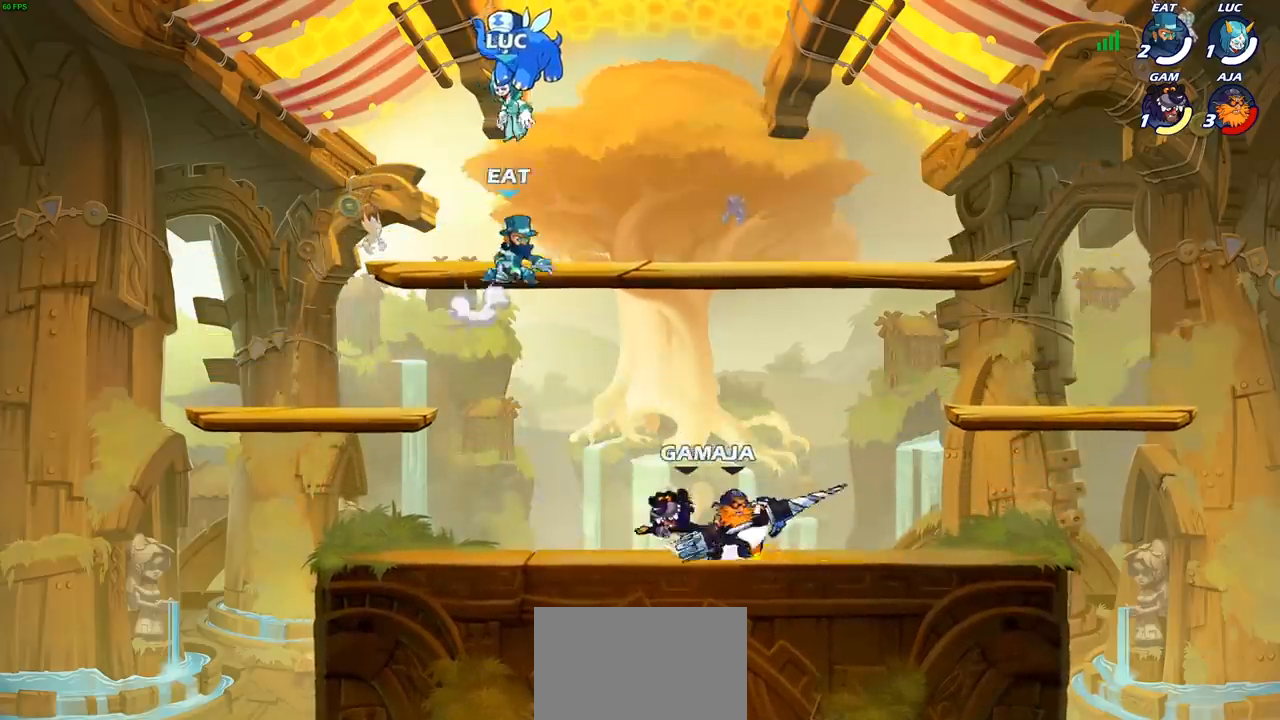
{"buttons": [], "left_stick": "center", "right_stick": "center", "events": []}
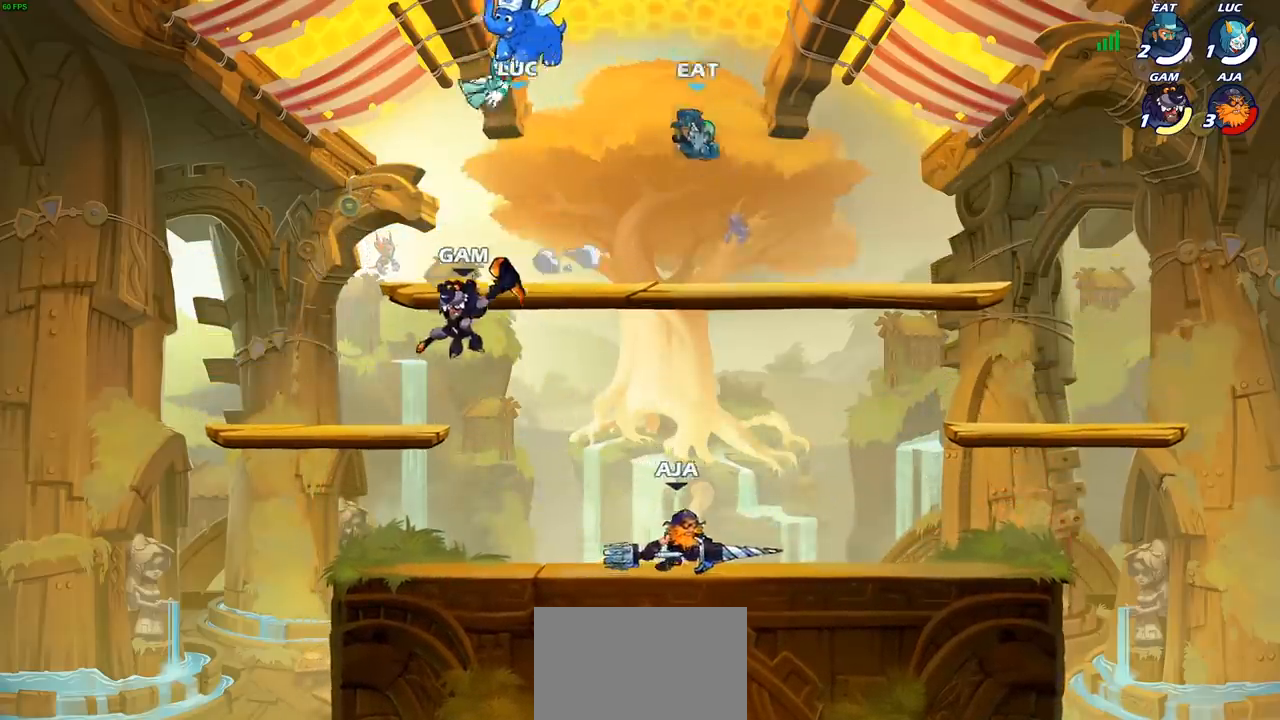
{"buttons": [], "left_stick": "center", "right_stick": "down-right", "events": [[317, "left_stick", "right"], [450, "left_stick", "center"], [450, "right_stick", "down-right"]]}
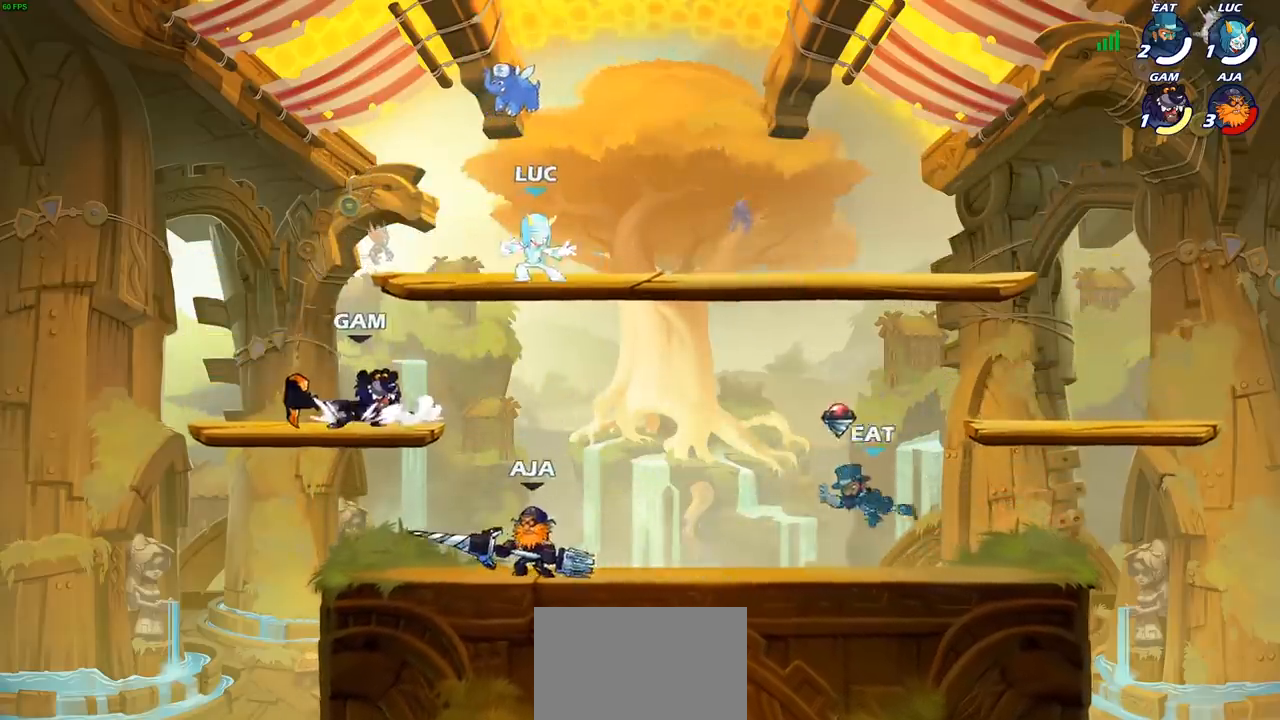
{"buttons": [], "left_stick": "center", "right_stick": "down-right", "events": []}
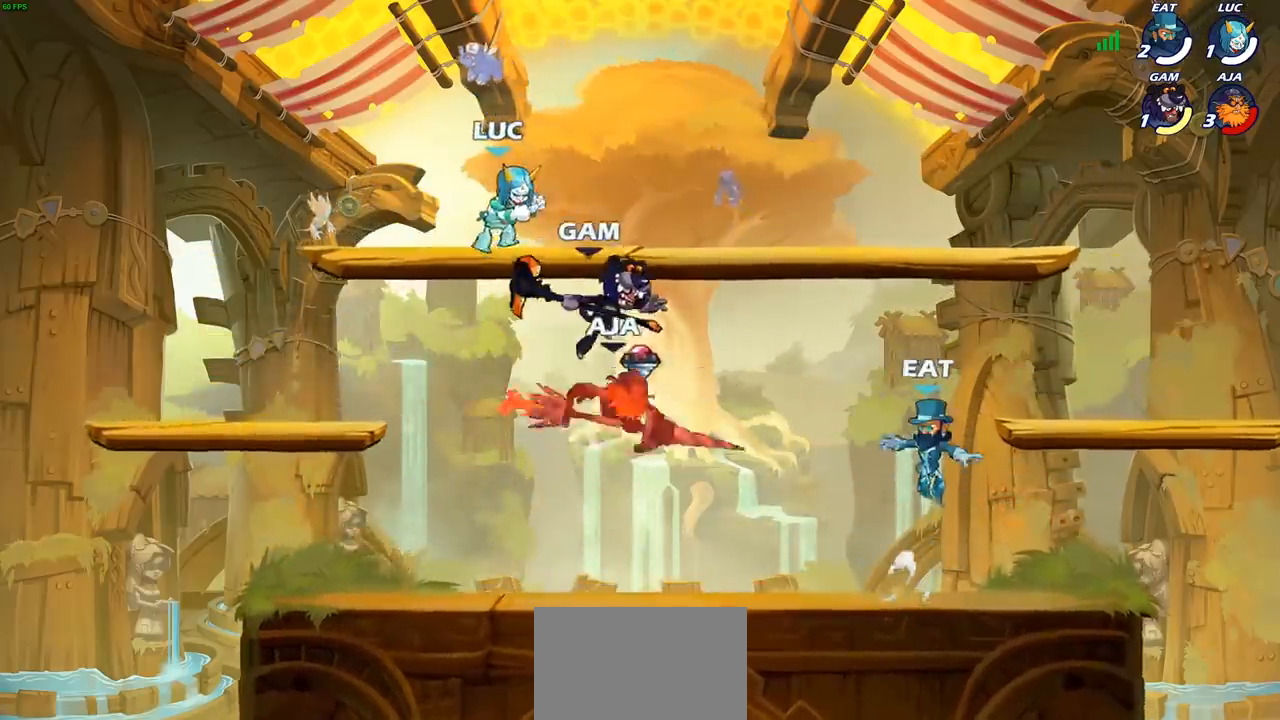
{"buttons": [], "left_stick": "center", "right_stick": "center", "events": [[250, "right_stick", "center"]]}
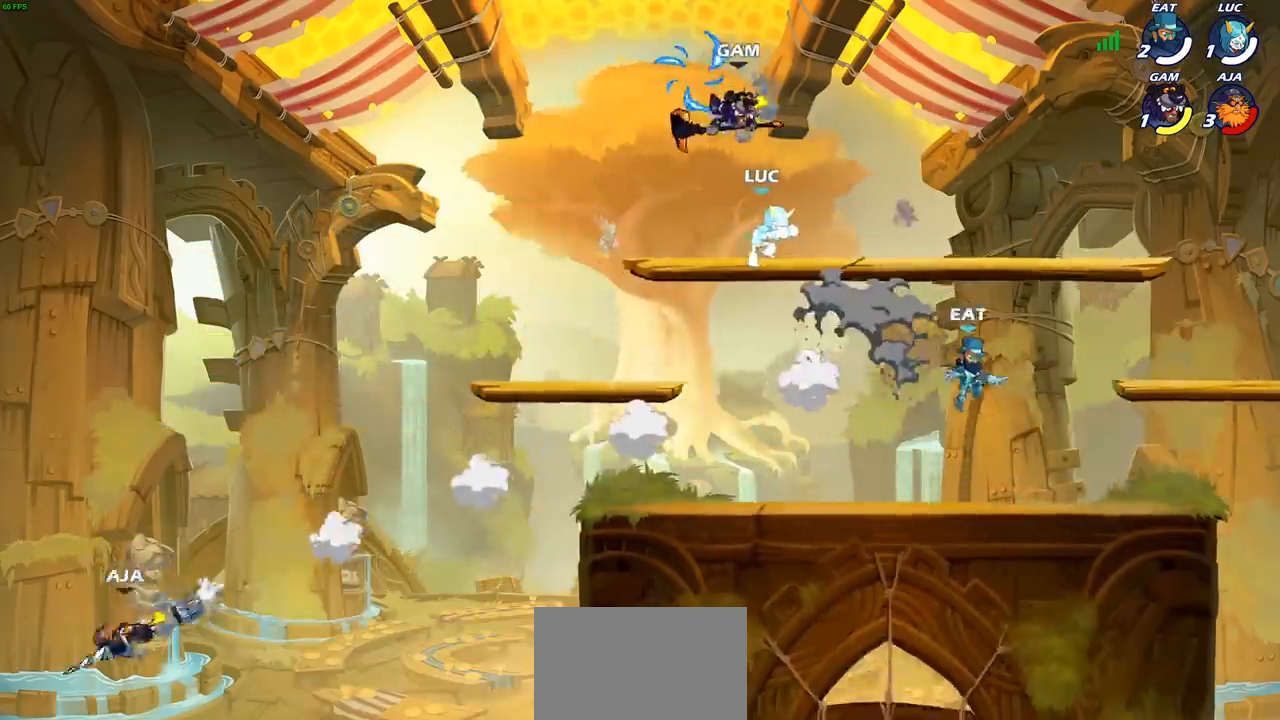
{"buttons": [], "left_stick": "center", "right_stick": "center", "events": [[200, "left_stick", "left"], [433, "left_stick", "center"]]}
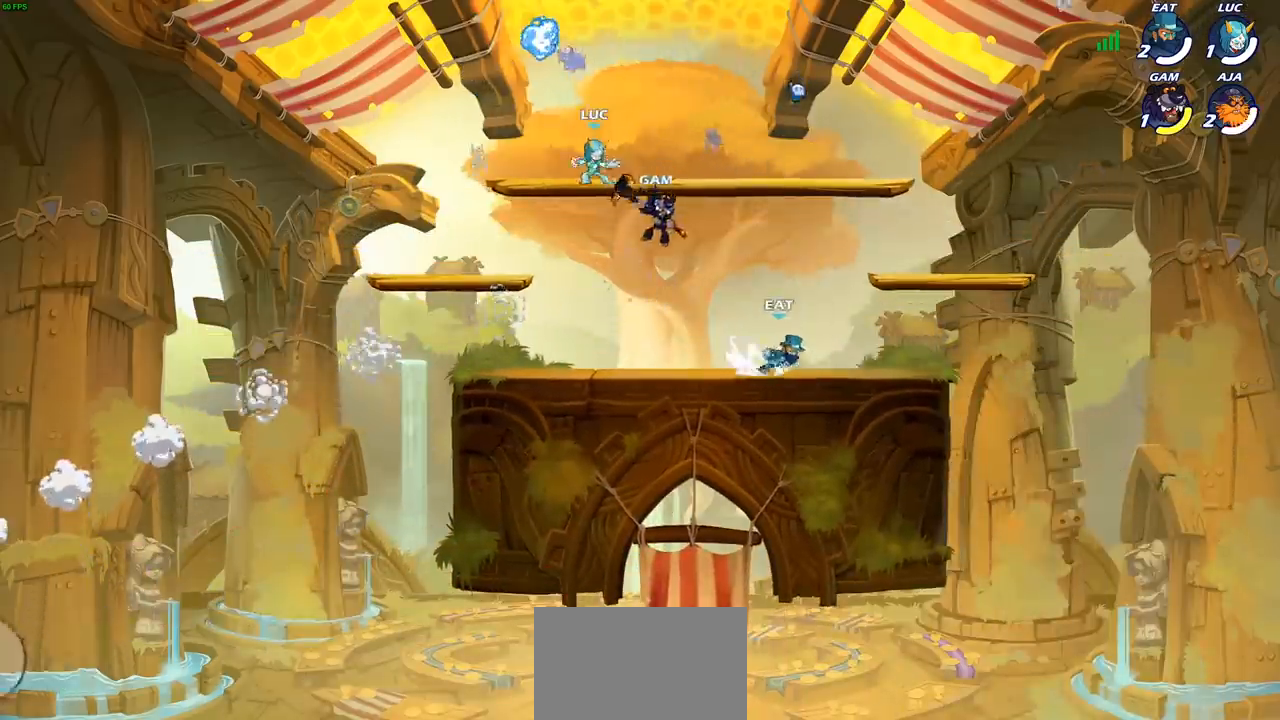
{"buttons": [], "left_stick": "left", "right_stick": "center", "events": [[17, "left_stick", "left"], [33, "CROSS", "down"], [150, "CROSS", "up"], [267, "CROSS", "down"], [283, "R1", "down"], [300, "CROSS", "up"], [400, "R1", "up"], [433, "R1", "down"], [450, "R1", "up"]]}
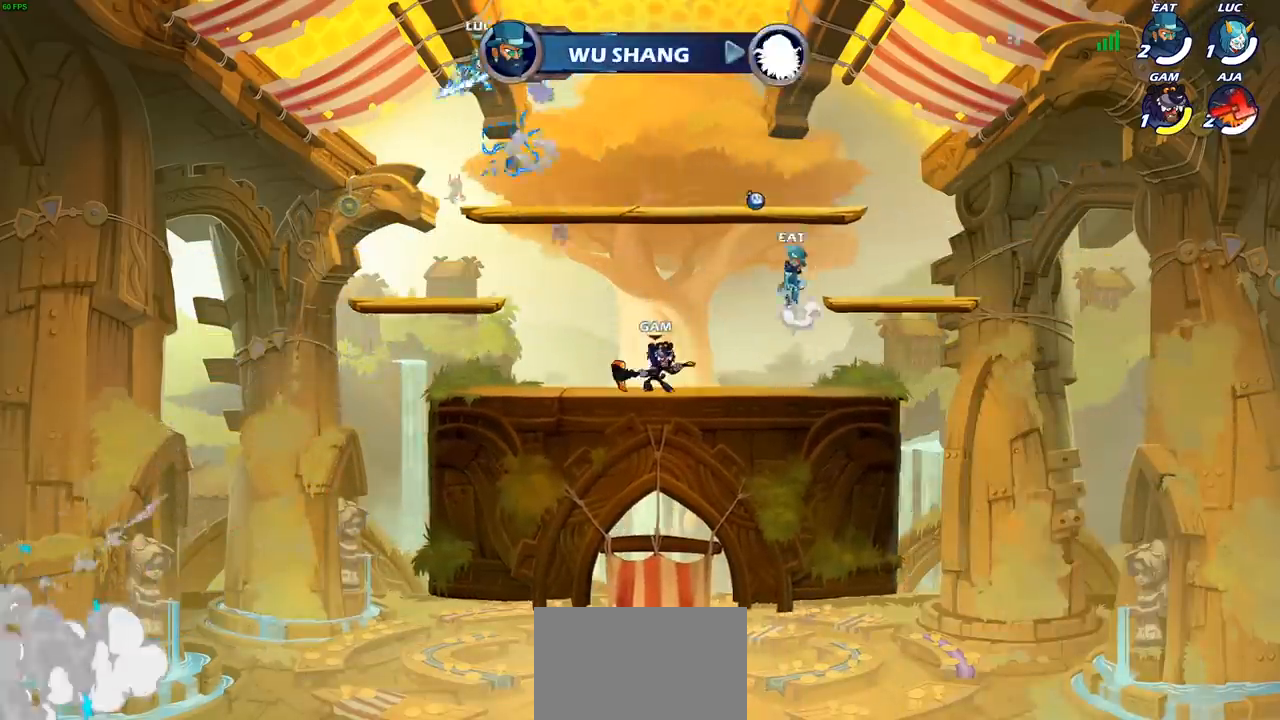
{"buttons": [], "left_stick": "left", "right_stick": "center", "events": [[50, "left_stick", "down-left"], [183, "left_stick", "down"], [317, "left_stick", "down-right"], [500, "left_stick", "left"]]}
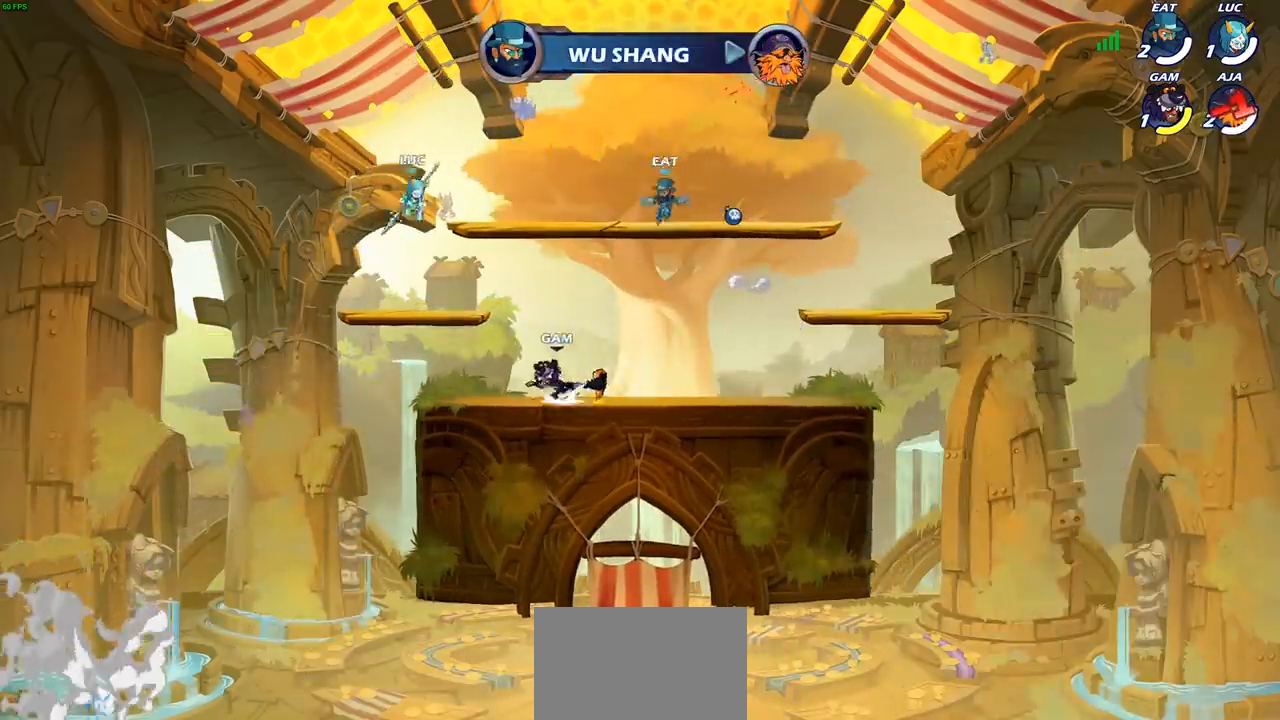
{"buttons": [], "left_stick": "right", "right_stick": "center", "events": [[133, "left_stick", "right"], [367, "CROSS", "down"], [367, "R2", "down"], [450, "R1", "down"], [500, "CROSS", "up"], [500, "R1", "up"], [500, "R2", "up"]]}
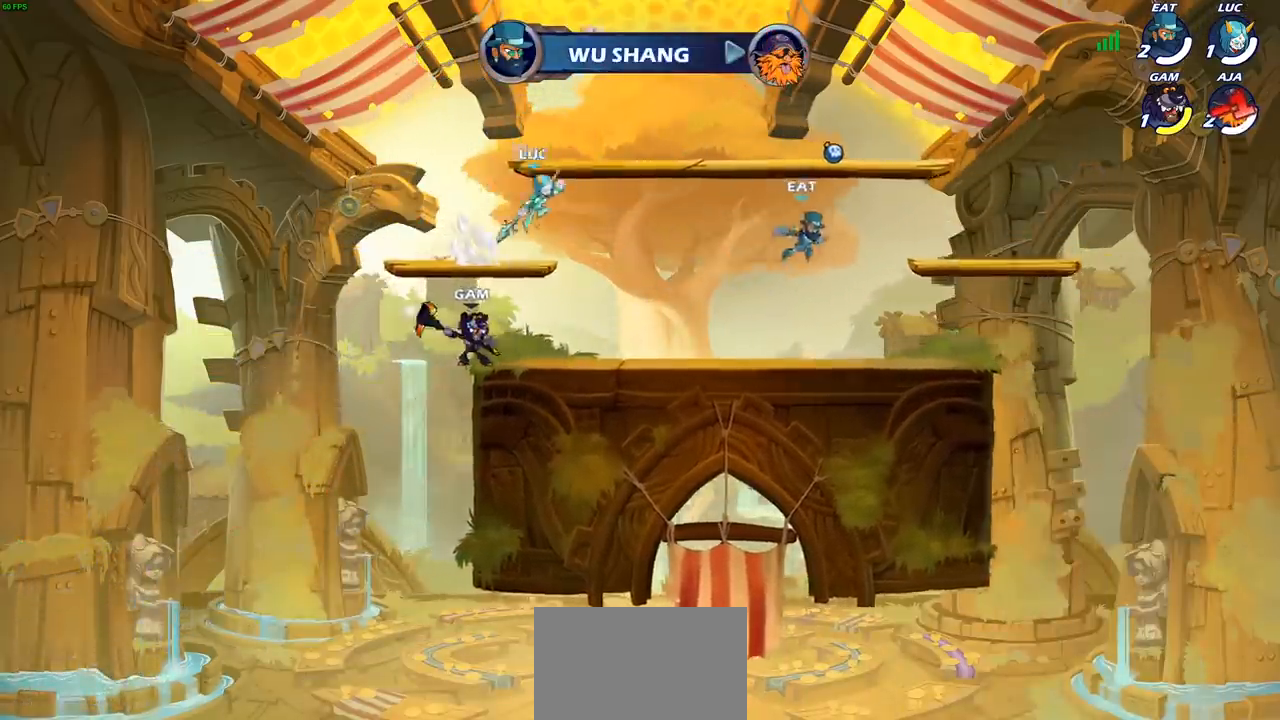
{"buttons": [], "left_stick": "center", "right_stick": "center", "events": [[100, "left_stick", "down-left"], [300, "left_stick", "left"], [317, "SQUARE", "down"], [417, "SQUARE", "up"], [433, "SQUARE", "down"], [433, "left_stick", "center"], [450, "SQUARE", "up"]]}
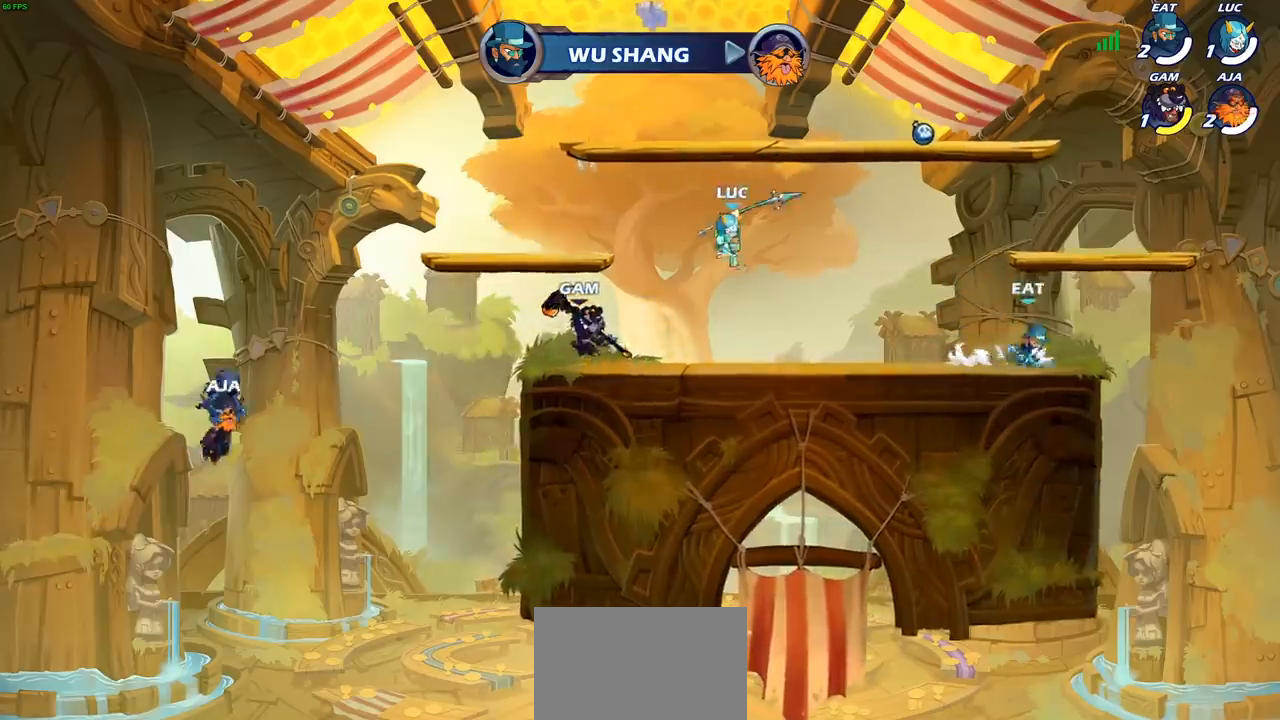
{"buttons": [], "left_stick": "center", "right_stick": "center", "events": []}
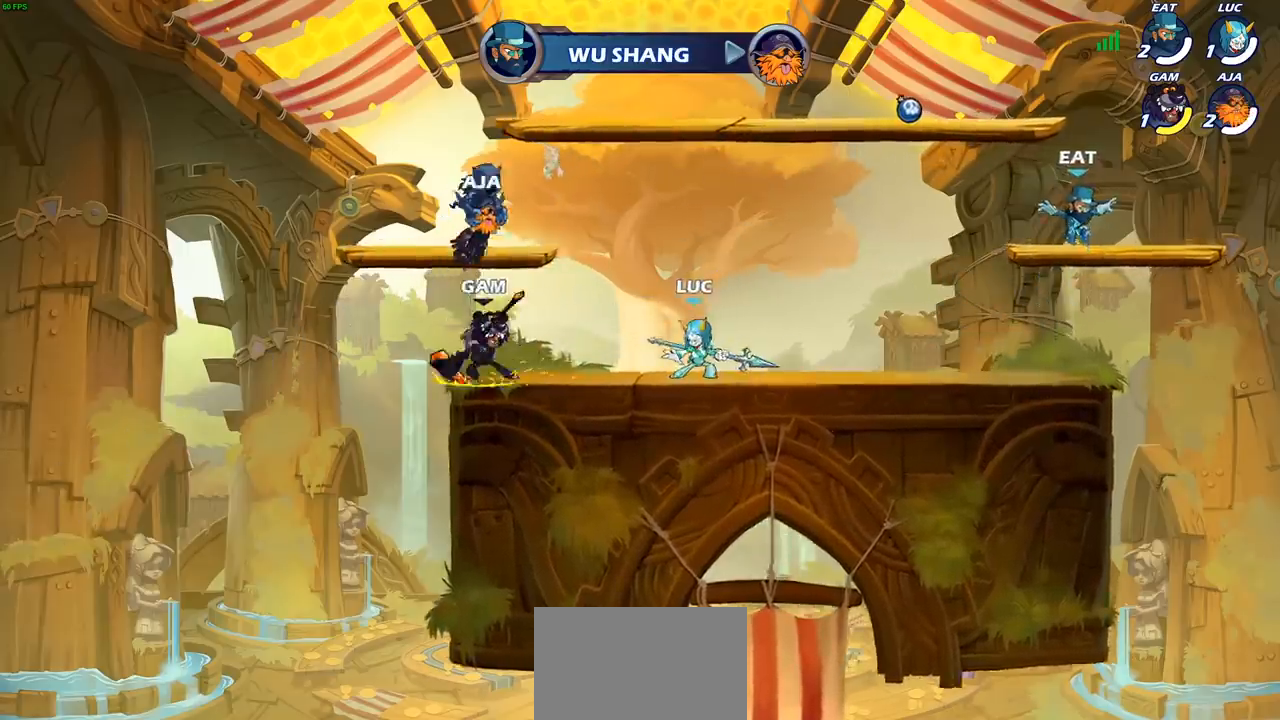
{"buttons": [], "left_stick": "center", "right_stick": "center", "events": [[67, "left_stick", "left"], [100, "R1", "down"], [100, "R2", "down"], [150, "SQUARE", "down"], [183, "left_stick", "down"], [200, "R1", "up"], [200, "R2", "up"], [217, "right_stick", "down"], [233, "SQUARE", "up"], [250, "left_stick", "center"], [267, "right_stick", "center"]]}
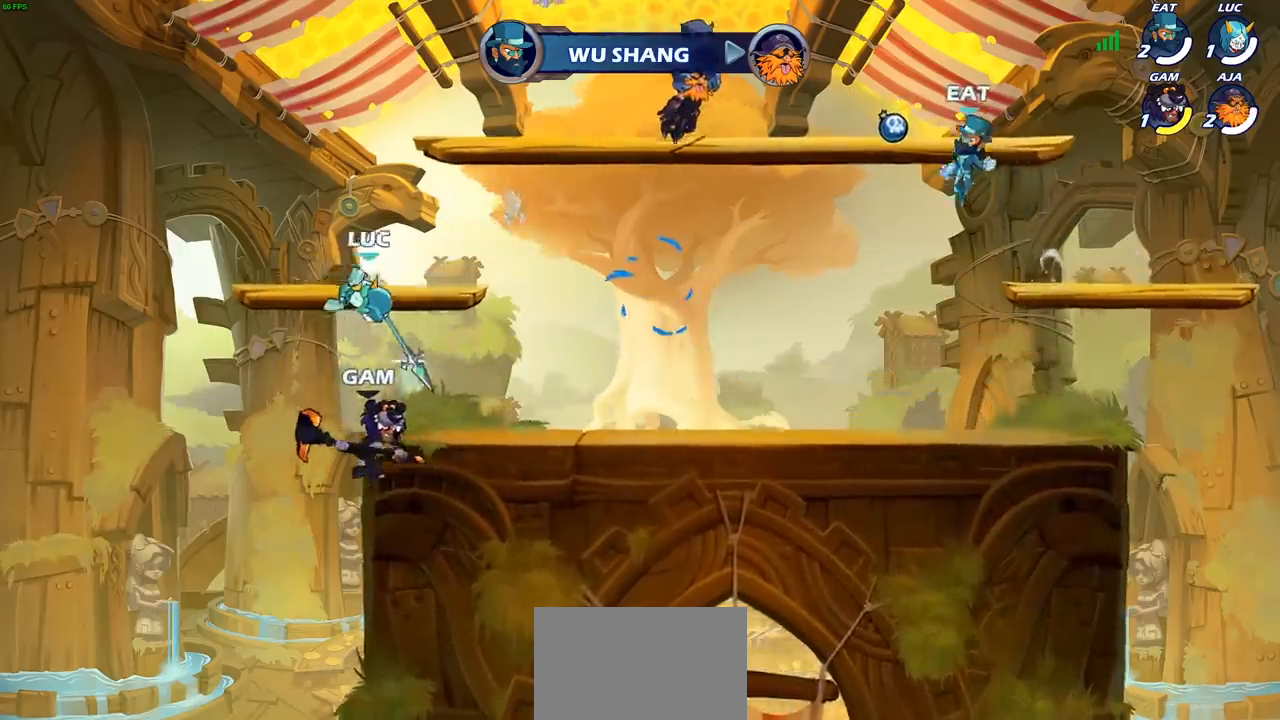
{"buttons": ["CROSS"], "left_stick": "center", "right_stick": "center", "events": [[217, "left_stick", "right"], [367, "left_stick", "center"], [450, "CROSS", "down"]]}
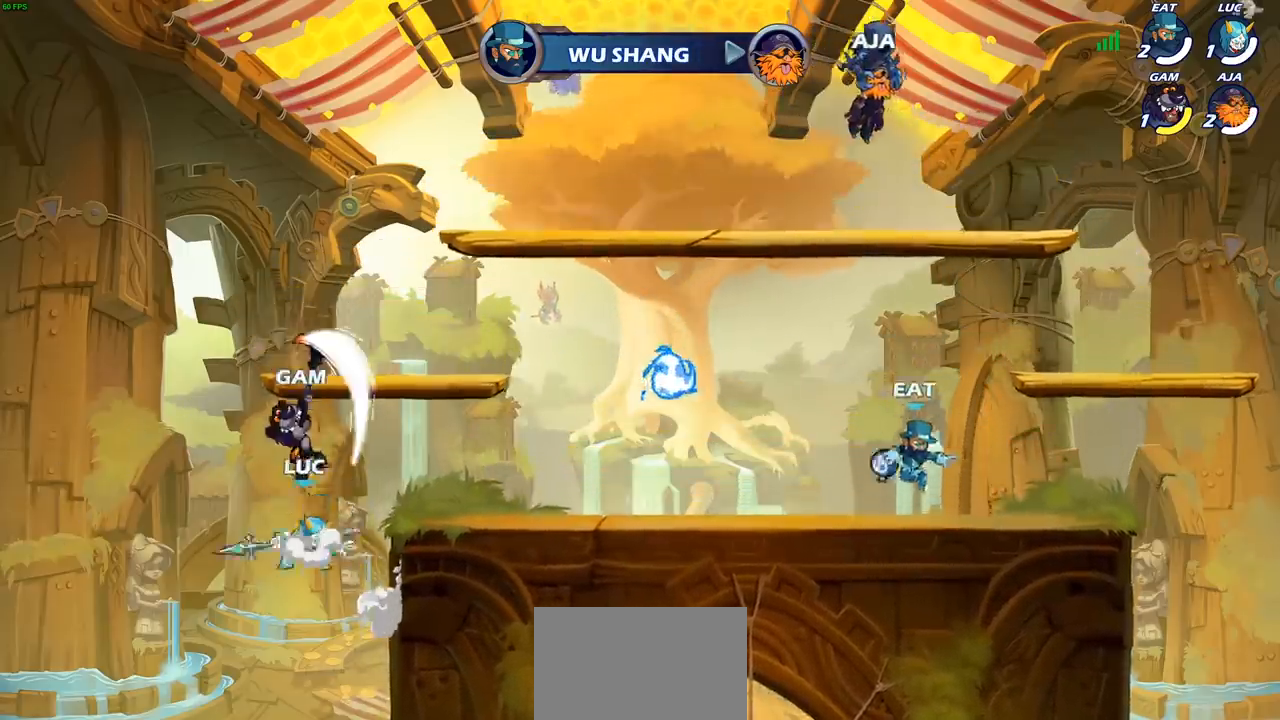
{"buttons": [], "left_stick": "left", "right_stick": "center", "events": [[17, "SQUARE", "down"], [33, "CROSS", "up"], [33, "right_stick", "down-left"], [67, "SQUARE", "up"], [83, "right_stick", "center"], [383, "left_stick", "left"]]}
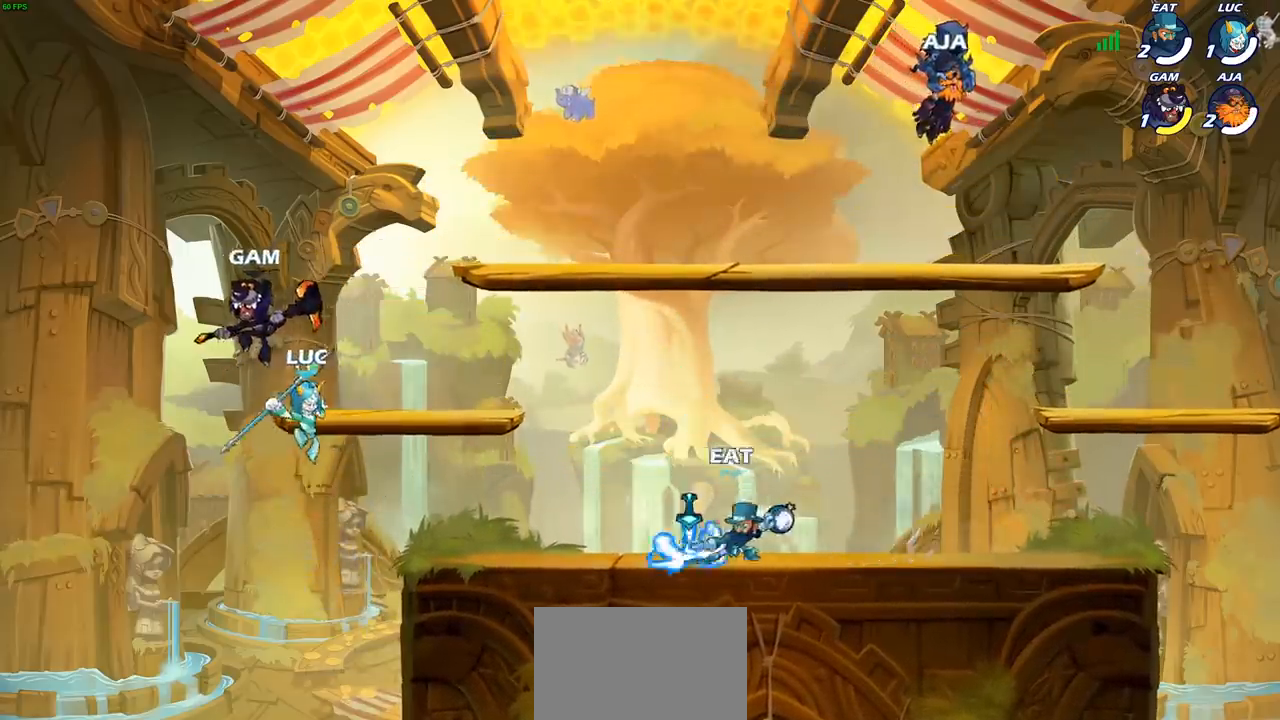
{"buttons": [], "left_stick": "right", "right_stick": "center", "events": [[67, "left_stick", "up-left"], [217, "left_stick", "right"]]}
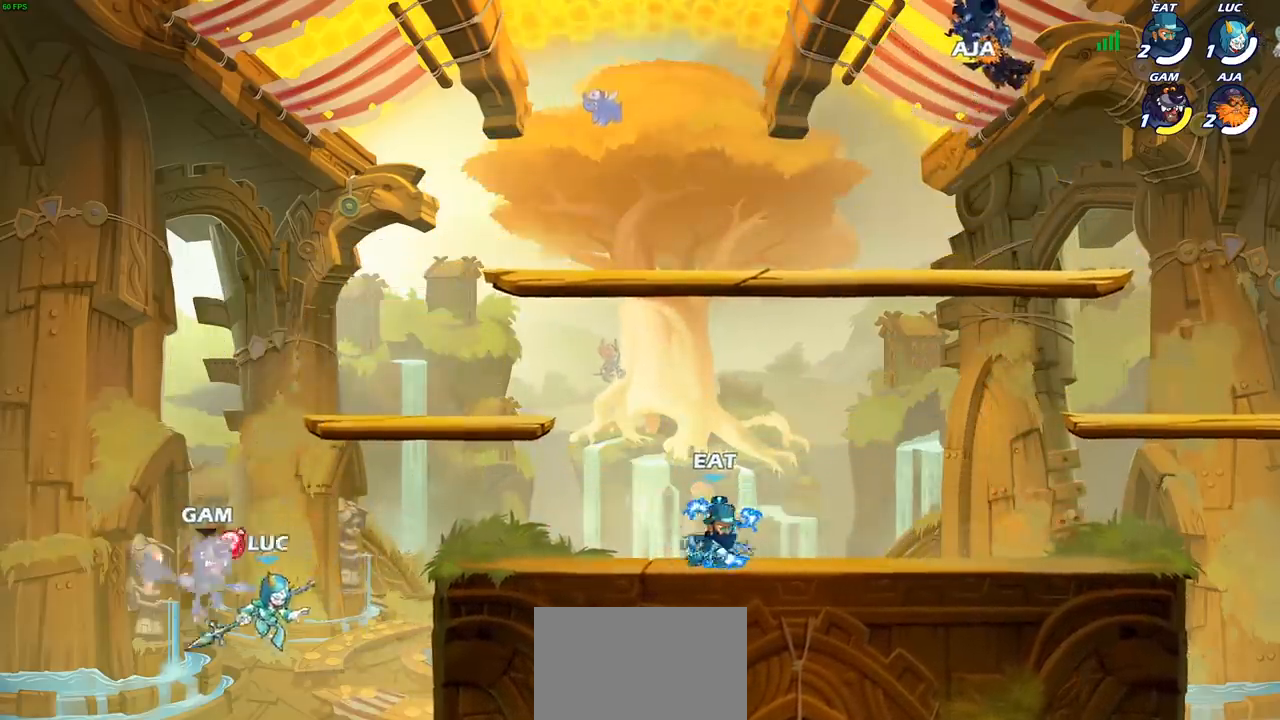
{"buttons": [], "left_stick": "up", "right_stick": "center", "events": [[283, "CROSS", "down"], [483, "CROSS", "up"], [500, "left_stick", "up"]]}
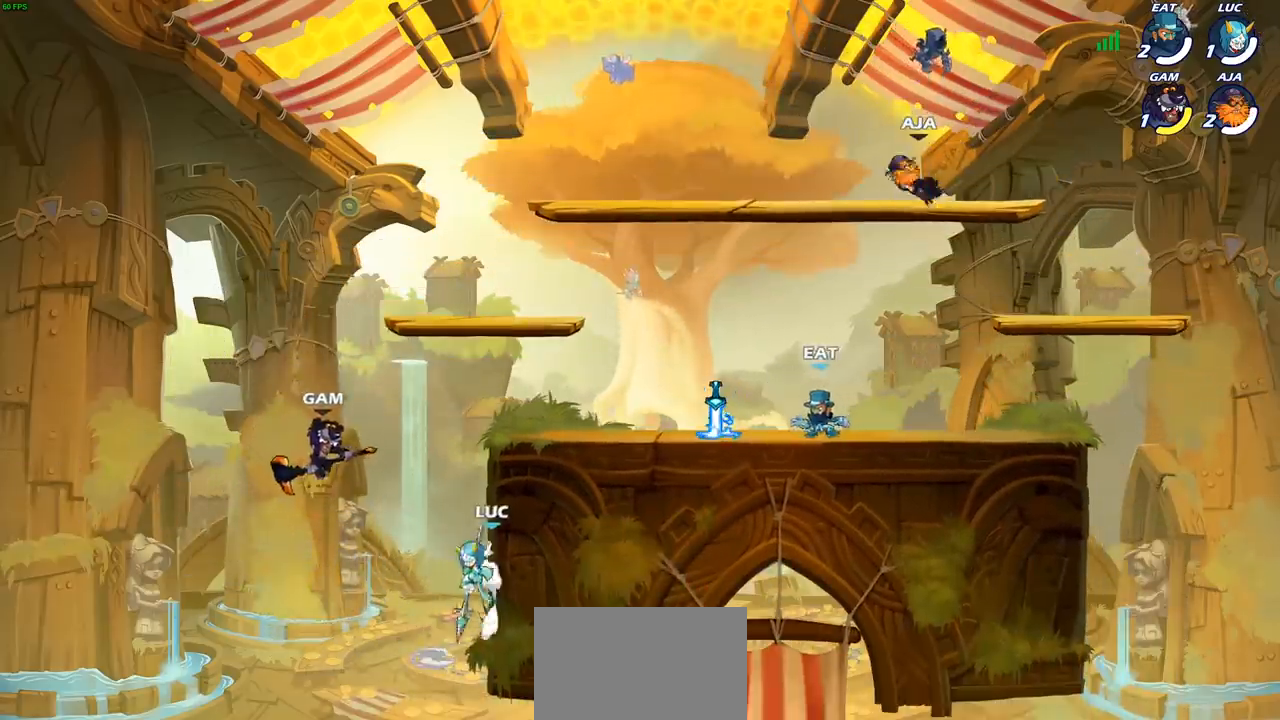
{"buttons": [], "left_stick": "up-right", "right_stick": "center", "events": [[17, "left_stick", "up-left"], [150, "left_stick", "up-right"], [233, "CIRCLE", "down"], [333, "CIRCLE", "up"]]}
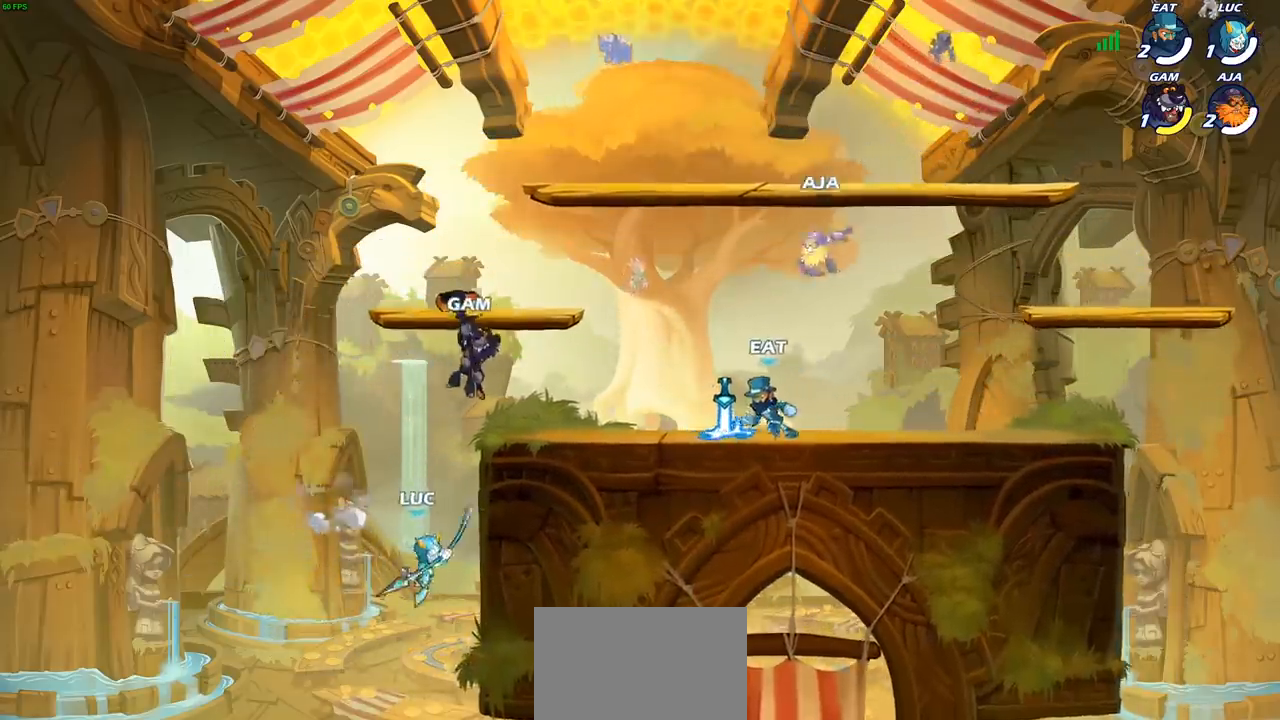
{"buttons": [], "left_stick": "up-right", "right_stick": "center", "events": [[67, "left_stick", "up-left"], [167, "left_stick", "left"], [467, "left_stick", "up-right"]]}
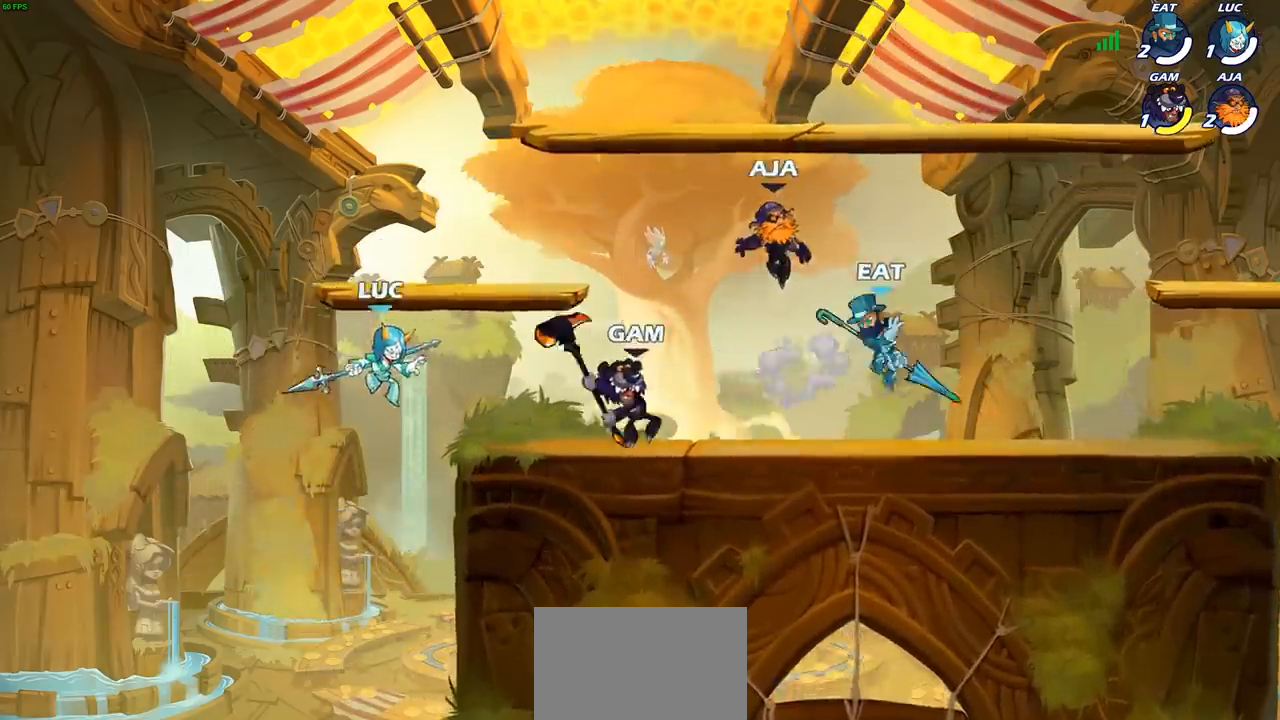
{"buttons": [], "left_stick": "right", "right_stick": "center", "events": [[67, "left_stick", "right"], [333, "CROSS", "down"], [383, "SQUARE", "down"], [417, "CROSS", "up"], [467, "SQUARE", "up"]]}
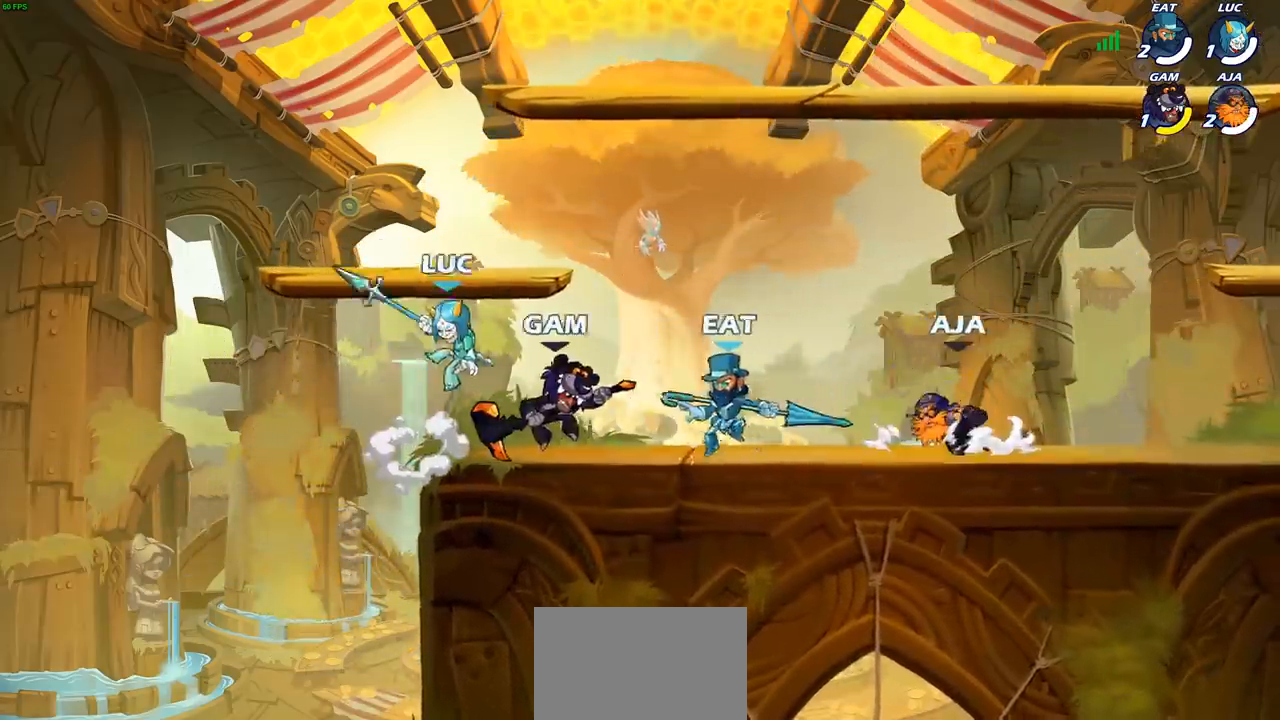
{"buttons": [], "left_stick": "right", "right_stick": "center", "events": [[50, "left_stick", "up-left"], [100, "left_stick", "left"], [467, "left_stick", "right"]]}
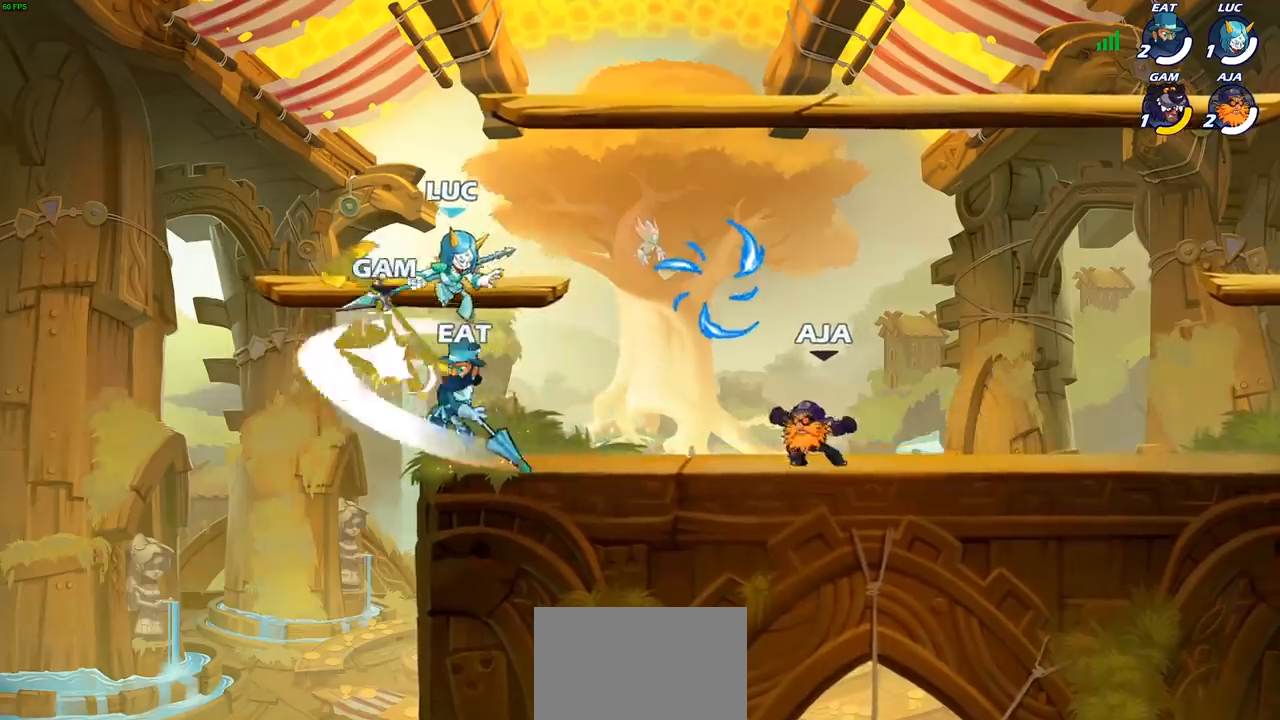
{"buttons": [], "left_stick": "center", "right_stick": "center", "events": [[67, "left_stick", "center"], [117, "SQUARE", "down"], [183, "SQUARE", "up"]]}
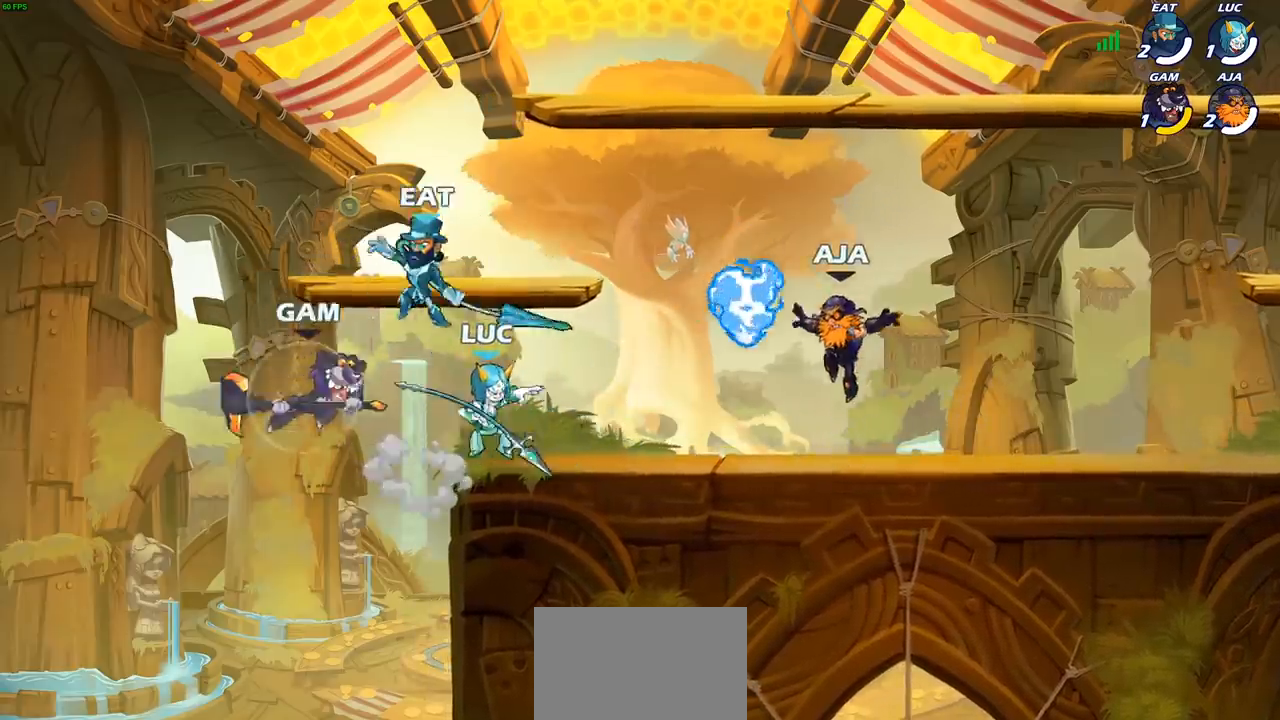
{"buttons": [], "left_stick": "center", "right_stick": "center", "events": [[317, "left_stick", "left"], [367, "SQUARE", "down"], [450, "SQUARE", "up"], [467, "left_stick", "center"]]}
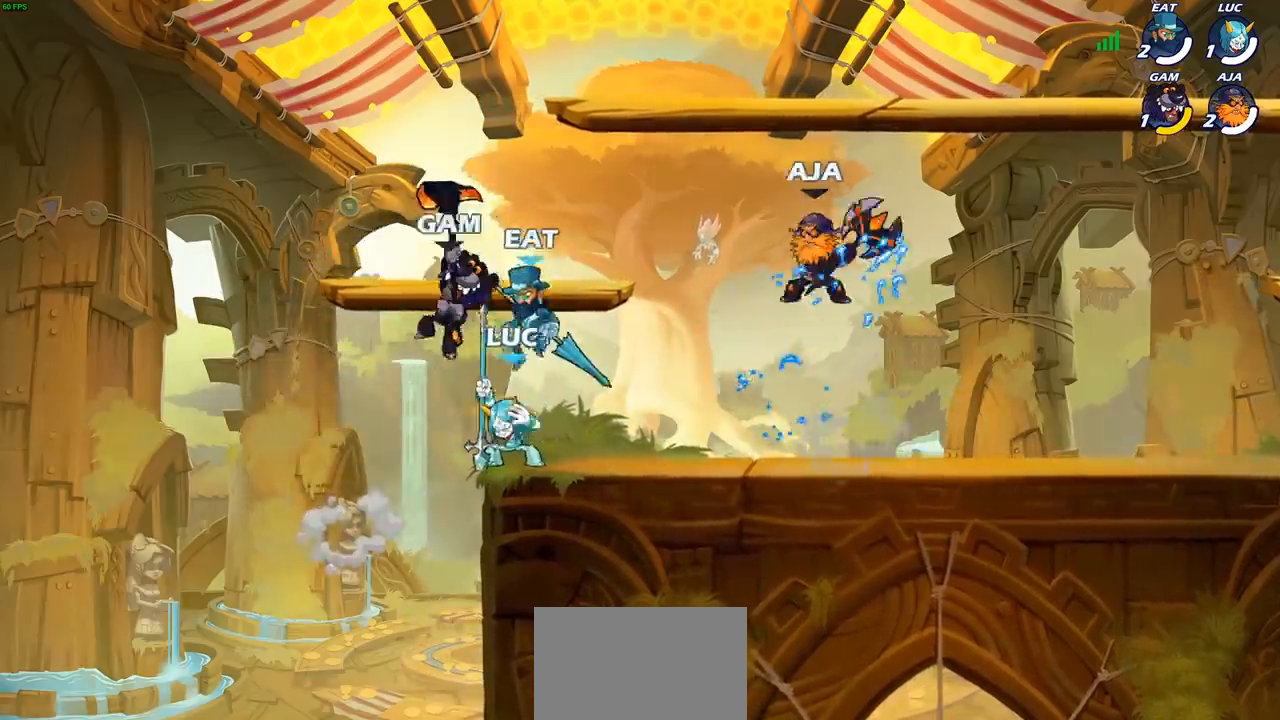
{"buttons": [], "left_stick": "right", "right_stick": "center", "events": [[383, "left_stick", "right"]]}
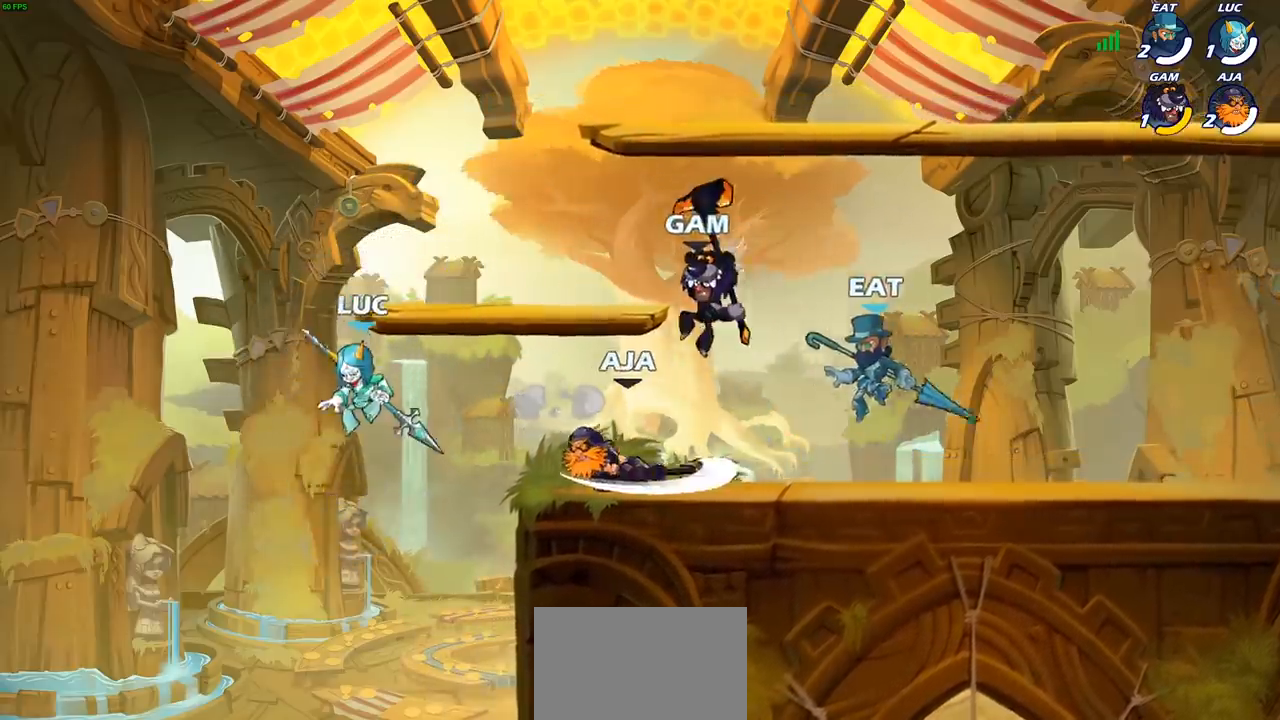
{"buttons": [], "left_stick": "left", "right_stick": "center", "events": [[183, "CROSS", "down"], [200, "SQUARE", "down"], [250, "CROSS", "up"], [267, "SQUARE", "up"], [283, "left_stick", "left"]]}
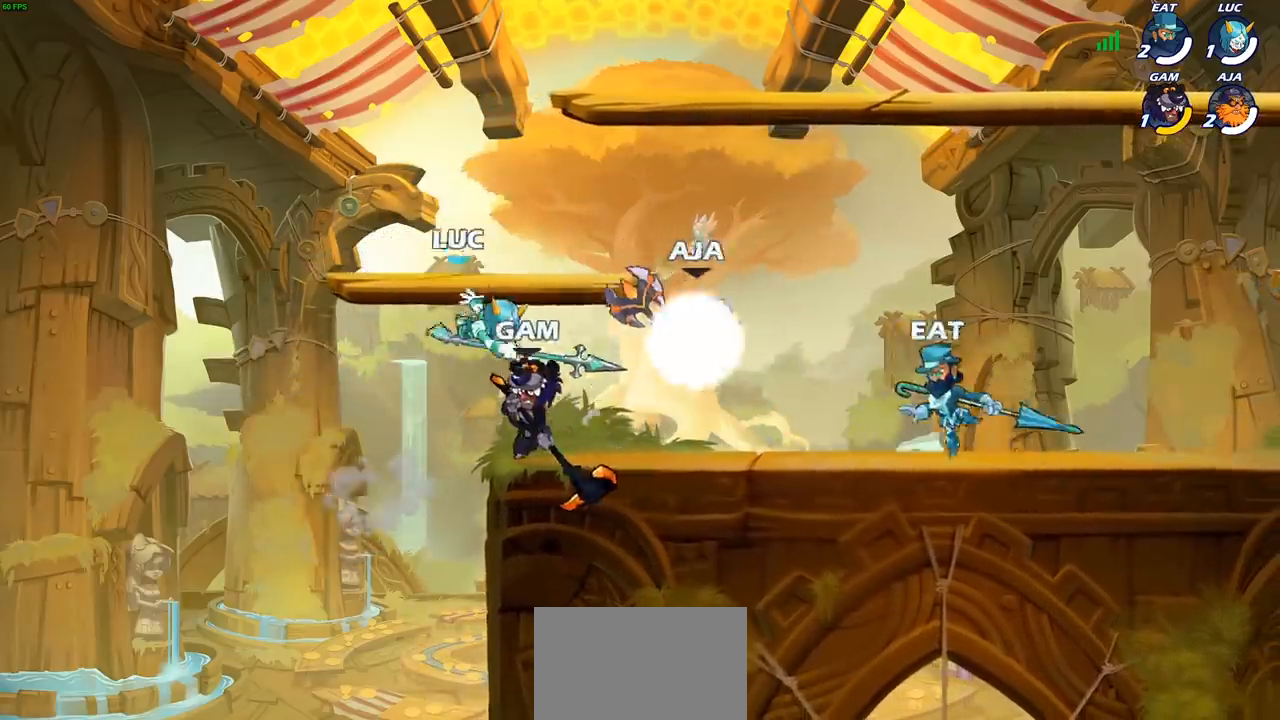
{"buttons": [], "left_stick": "up-right", "right_stick": "center", "events": [[267, "left_stick", "up-right"]]}
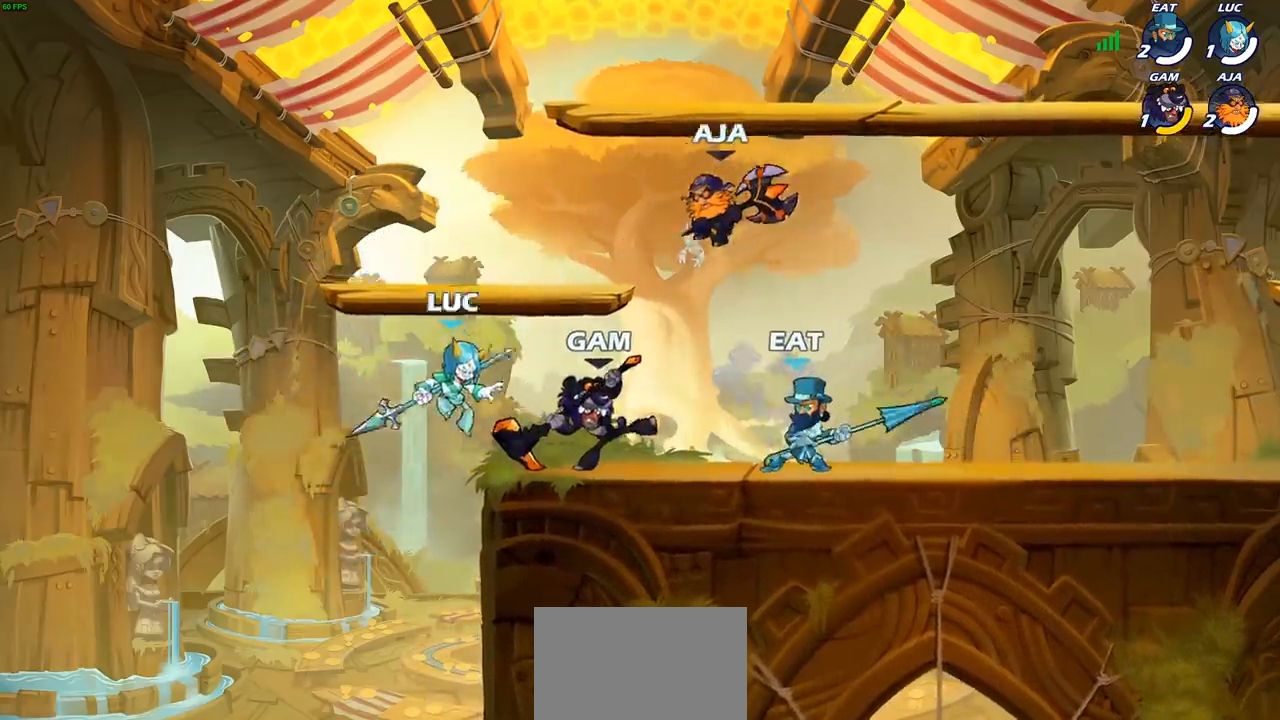
{"buttons": ["SQUARE"], "left_stick": "center", "right_stick": "center", "events": [[50, "R1", "down"], [50, "R2", "down"], [50, "left_stick", "center"], [133, "SQUARE", "down"], [183, "R1", "up"], [183, "R2", "up"], [250, "SQUARE", "up"], [317, "SQUARE", "down"], [433, "SQUARE", "up"], [500, "SQUARE", "down"]]}
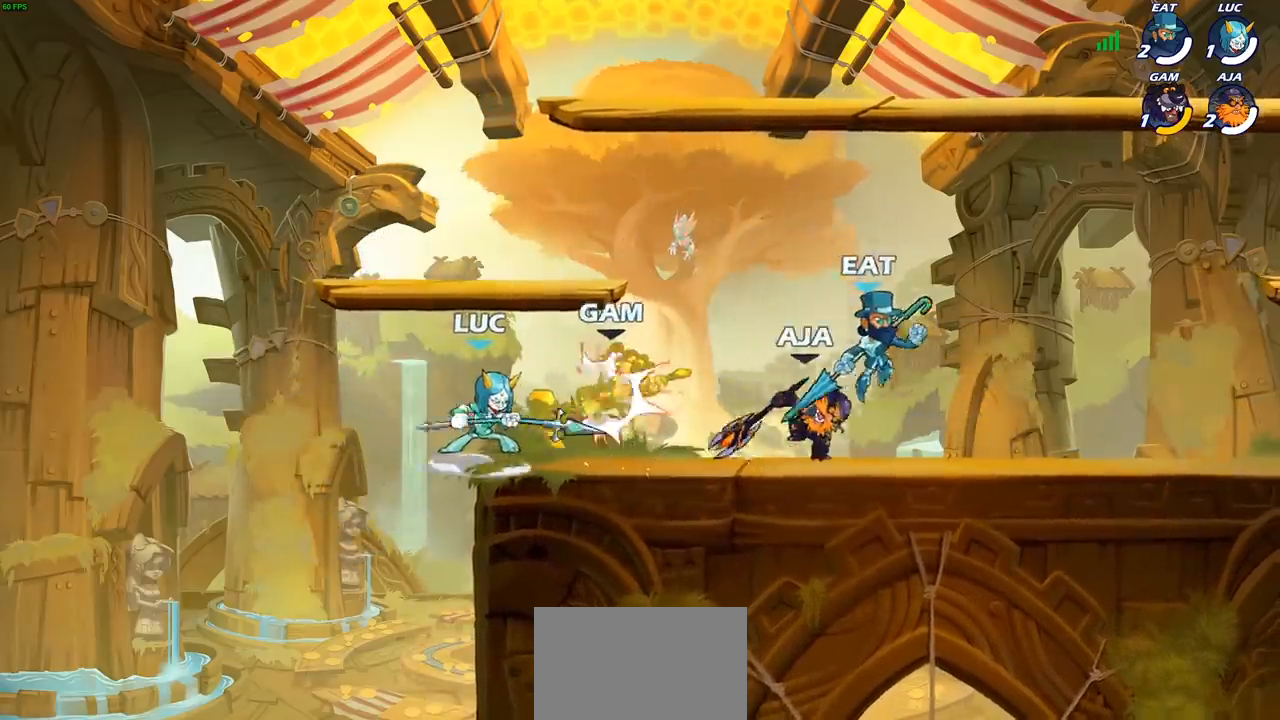
{"buttons": ["SQUARE"], "left_stick": "right", "right_stick": "center", "events": [[67, "left_stick", "right"], [117, "SQUARE", "up"], [333, "R2", "down"], [350, "R1", "down"], [400, "SQUARE", "down"], [450, "R1", "up"], [450, "R2", "up"]]}
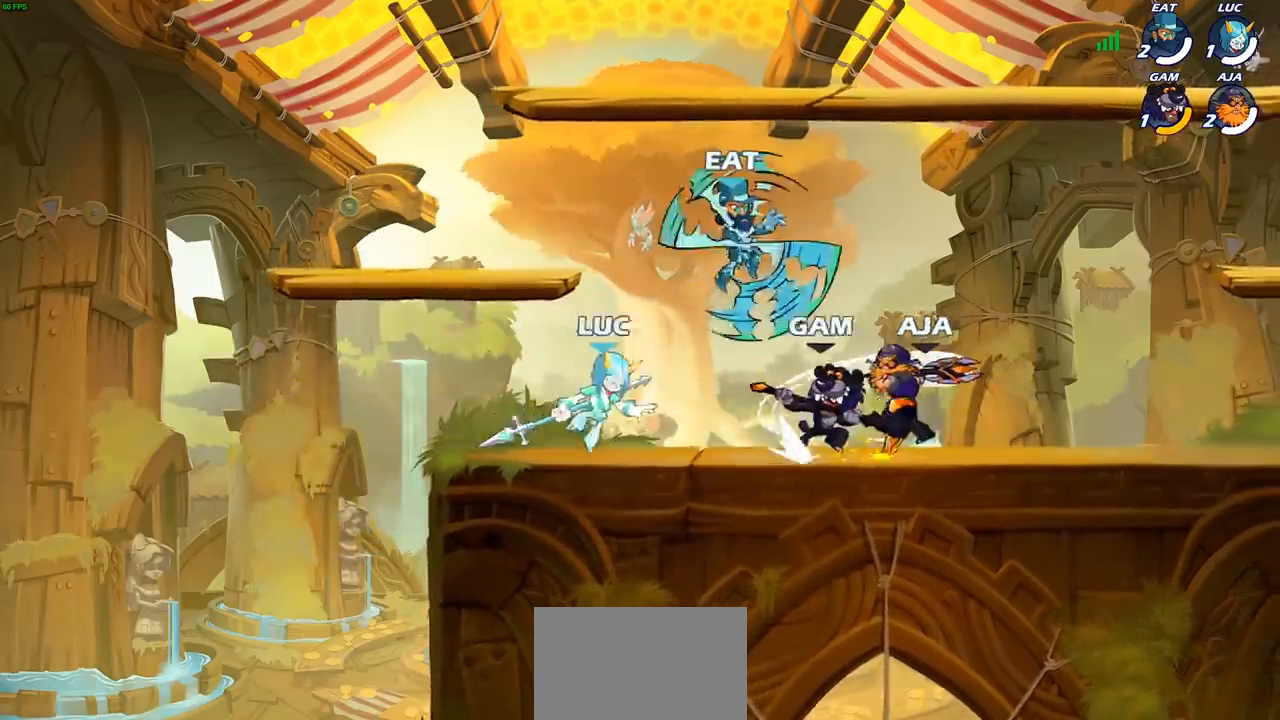
{"buttons": [], "left_stick": "center", "right_stick": "center", "events": [[50, "SQUARE", "up"], [167, "left_stick", "center"]]}
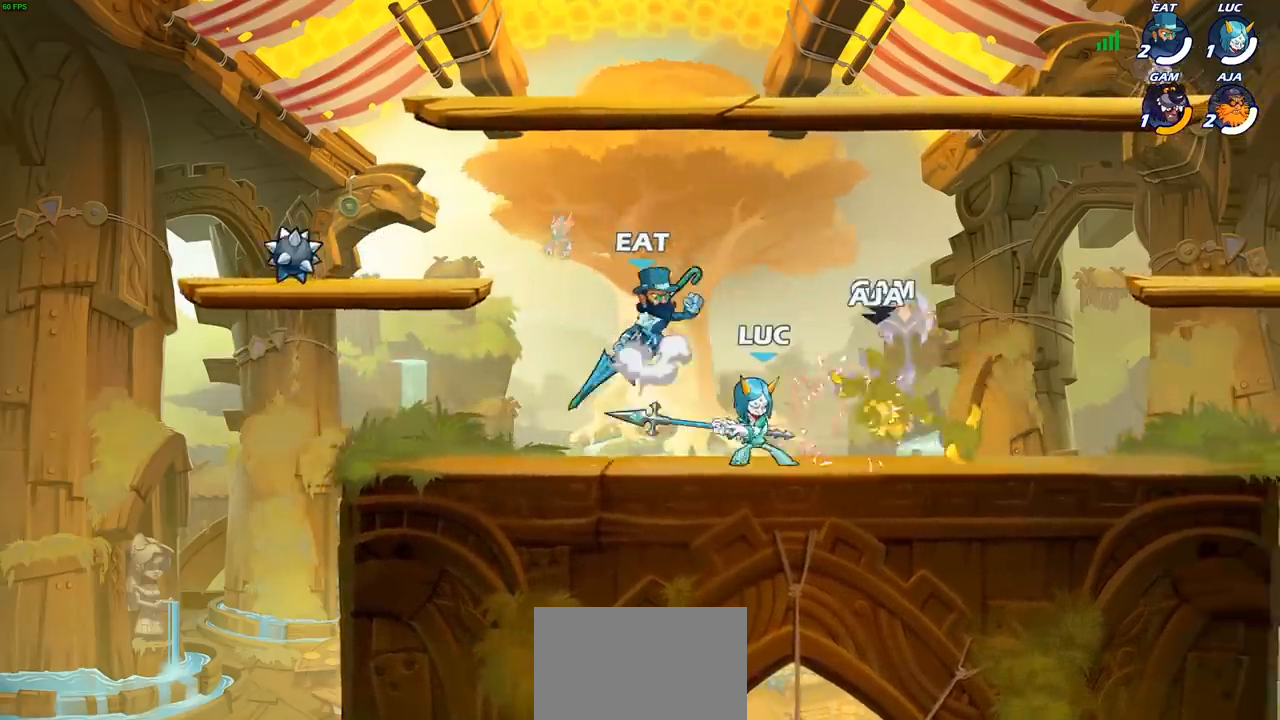
{"buttons": ["SQUARE"], "left_stick": "center", "right_stick": "center", "events": [[133, "SQUARE", "down"], [233, "SQUARE", "up"], [317, "SQUARE", "down"], [433, "SQUARE", "up"], [500, "SQUARE", "down"]]}